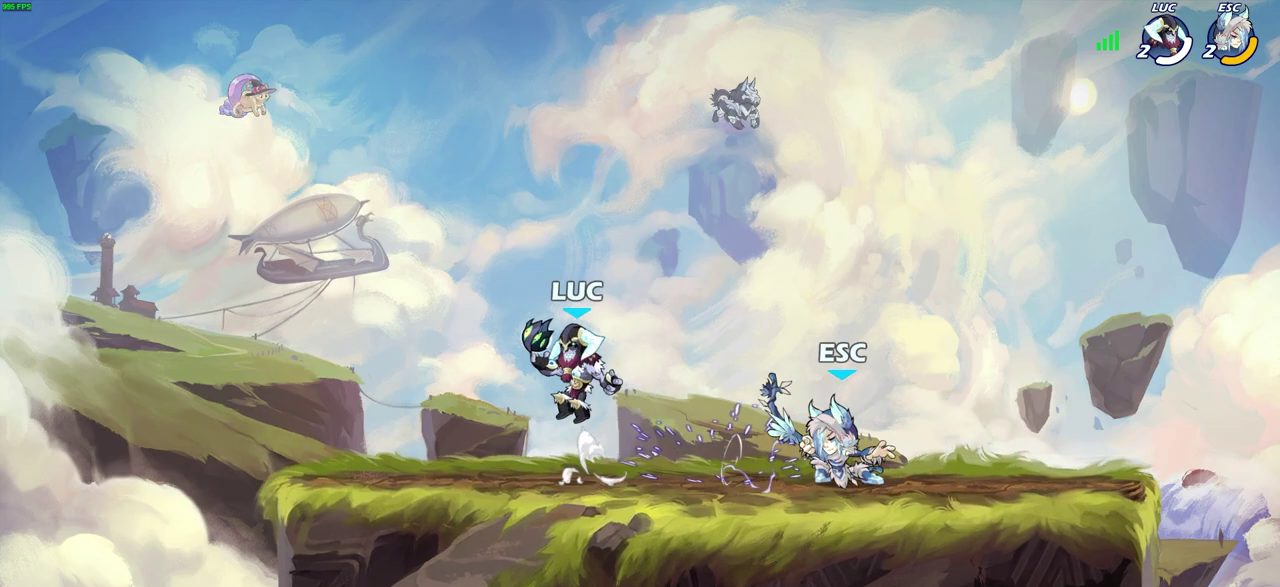
Gameplay with a controller (PlayStation layout); each line is a JSON object with the inputs held at the frame after it (dt_ms = milliseconds from this image to that frame). "events" lists button and stick changes between this image and that frame as [ms after this image, input, new state], when the widget could be followed in between. Not read: L1 R1.
{"dt_ms": 700, "buttons": [], "left_stick": "center", "right_stick": "center", "events": [[17, "left_stick", "right"], [67, "left_stick", "down-right"], [167, "left_stick", "right"], [417, "left_stick", "center"], [467, "R2", "down"], [550, "SQUARE", "down"], [583, "R2", "up"], [633, "SQUARE", "up"]]}
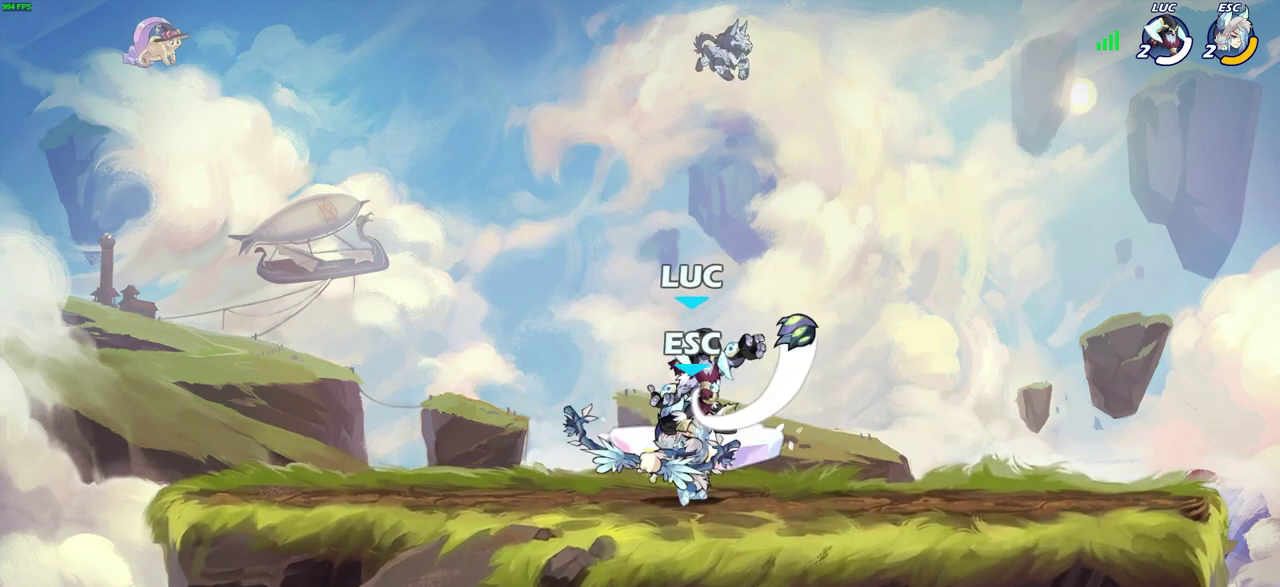
{"dt_ms": 300, "buttons": [], "left_stick": "up-right", "right_stick": "center"}
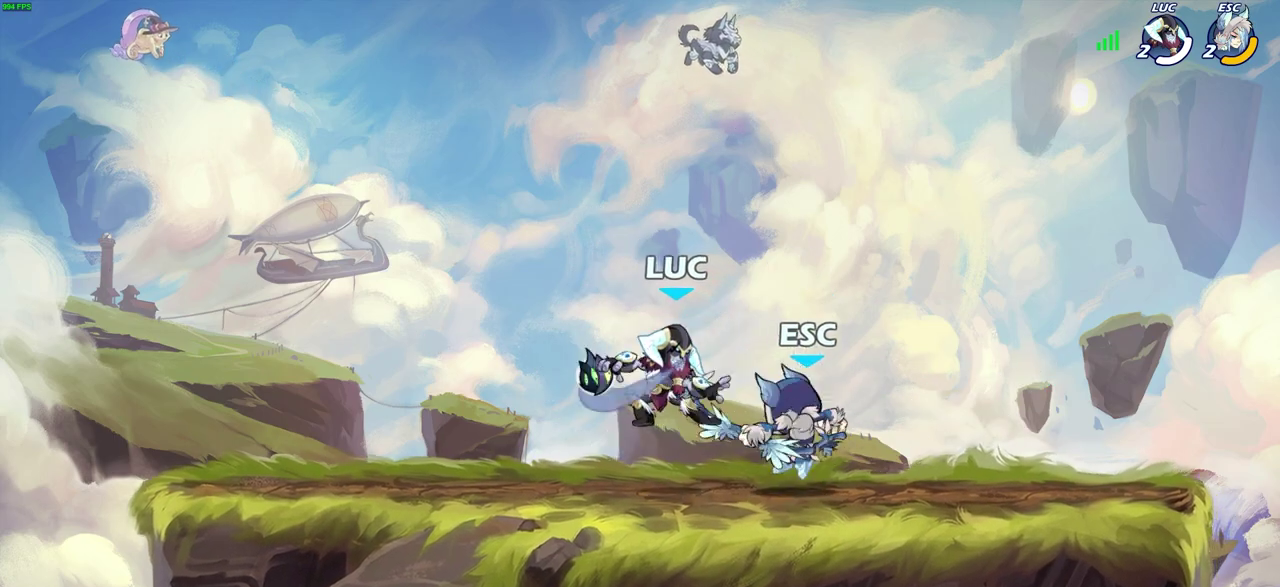
{"dt_ms": 500, "buttons": [], "left_stick": "left", "right_stick": "center"}
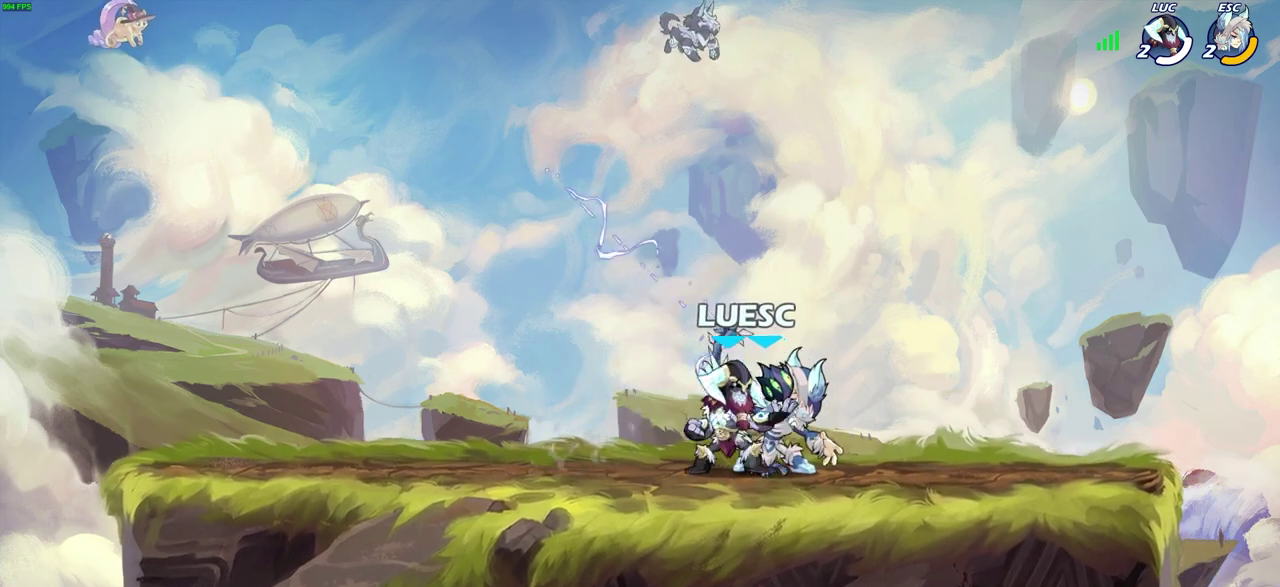
{"dt_ms": 300, "buttons": [], "left_stick": "center", "right_stick": "center", "events": [[167, "left_stick", "up-right"], [250, "left_stick", "center"]]}
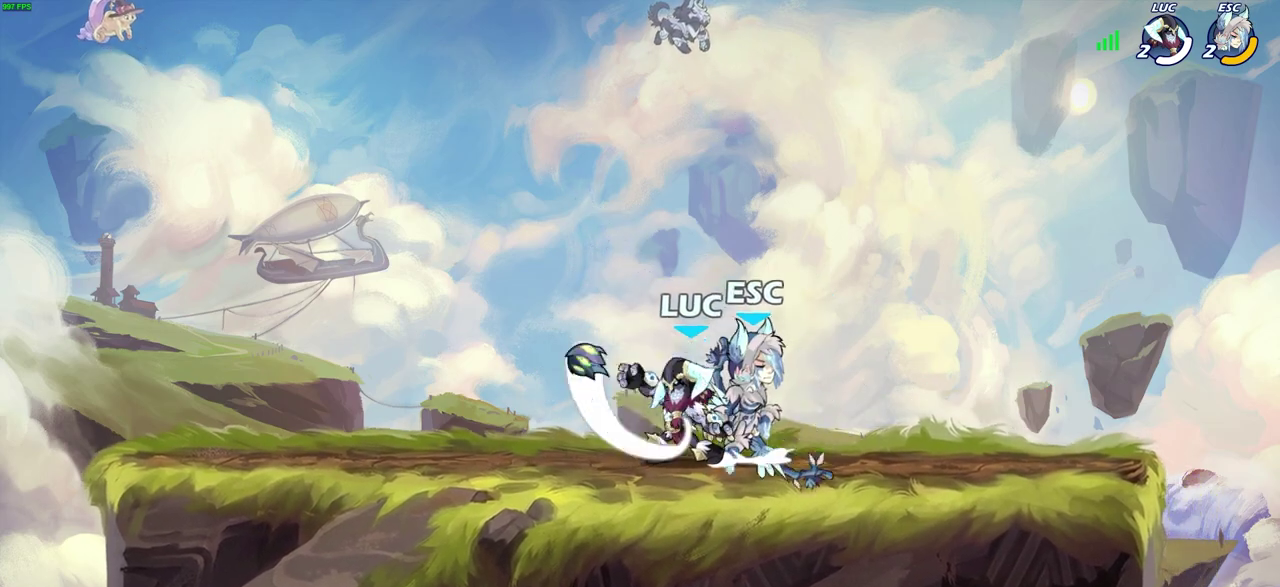
{"dt_ms": 600, "buttons": ["CROSS", "R2"], "left_stick": "up-right", "right_stick": "center", "events": [[17, "SQUARE", "down"], [100, "SQUARE", "up"], [400, "left_stick", "right"], [500, "CROSS", "down"], [533, "R2", "down"], [567, "left_stick", "up-right"]]}
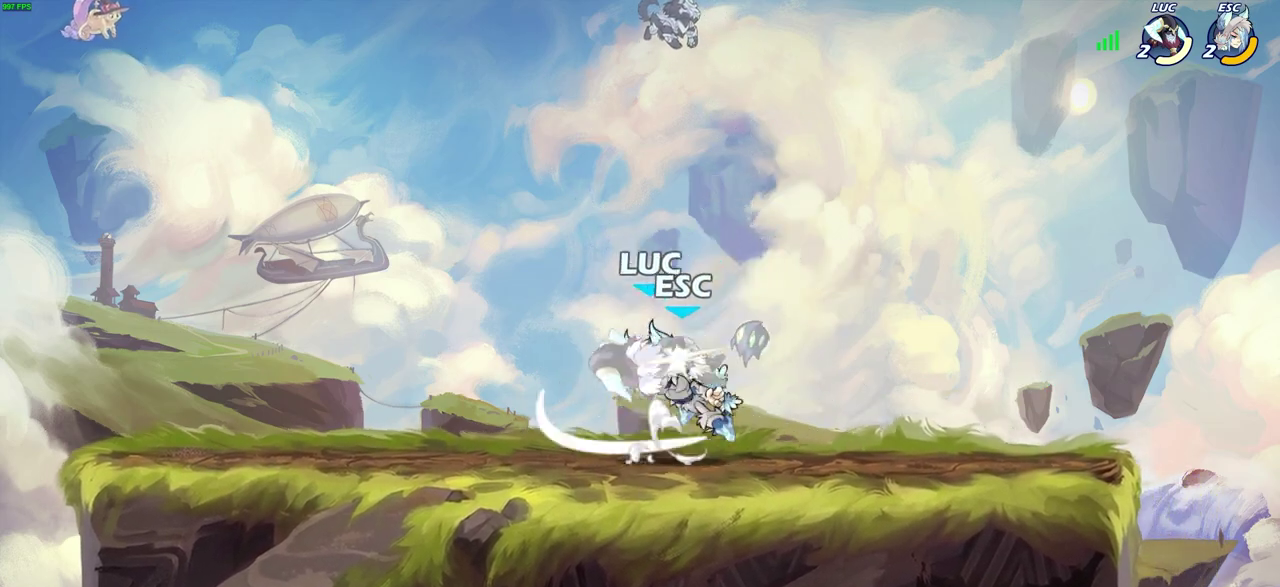
{"dt_ms": 700, "buttons": [], "left_stick": "down-right", "right_stick": "center", "events": [[33, "CROSS", "up"], [83, "left_stick", "up-left"], [133, "left_stick", "down-left"], [200, "R2", "up"], [300, "left_stick", "up-left"], [333, "CROSS", "down"], [383, "R2", "down"], [500, "left_stick", "up-right"], [567, "CROSS", "up"], [583, "R2", "up"], [583, "left_stick", "down-right"]]}
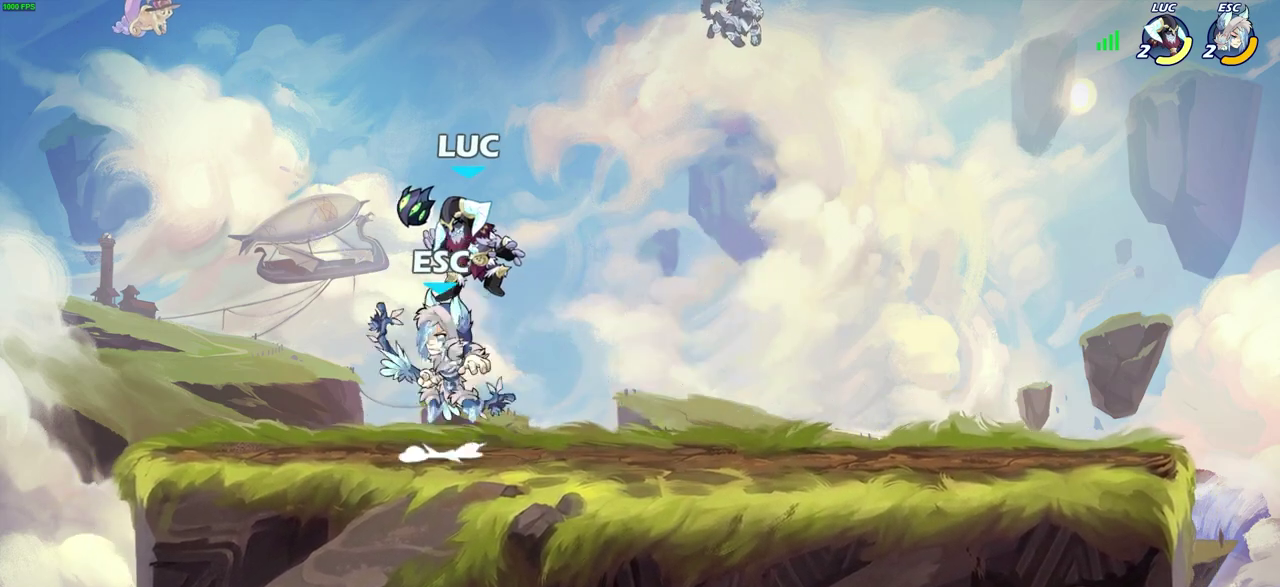
{"dt_ms": 400, "buttons": ["R2"], "left_stick": "down-left", "right_stick": "center"}
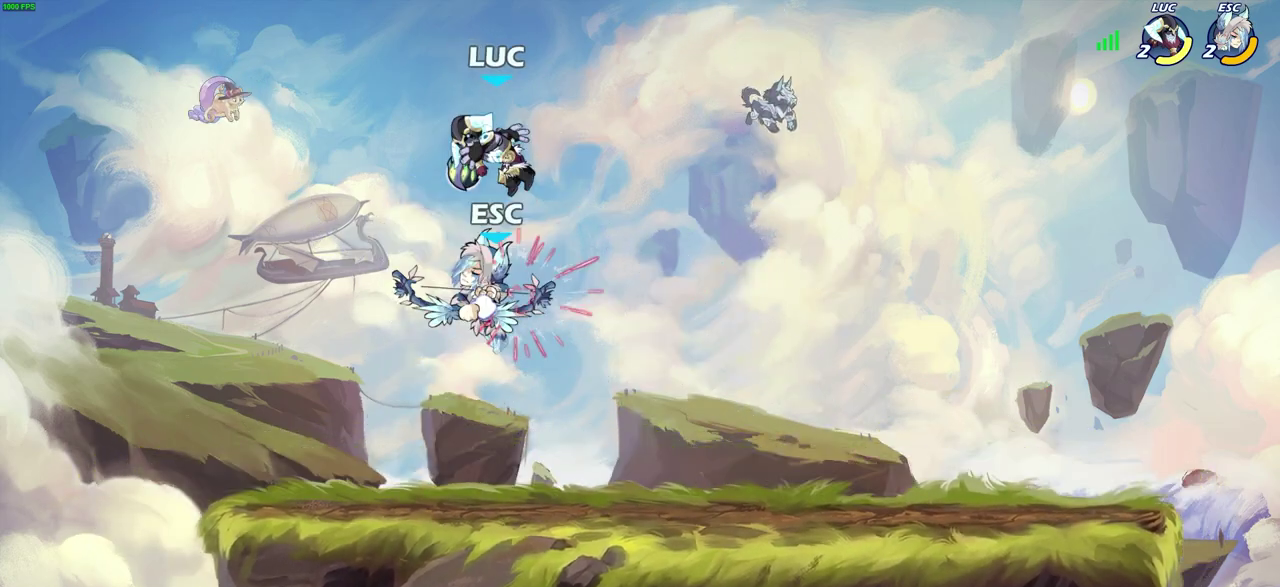
{"dt_ms": 300, "buttons": [], "left_stick": "center", "right_stick": "center", "events": [[33, "R2", "up"], [33, "left_stick", "center"]]}
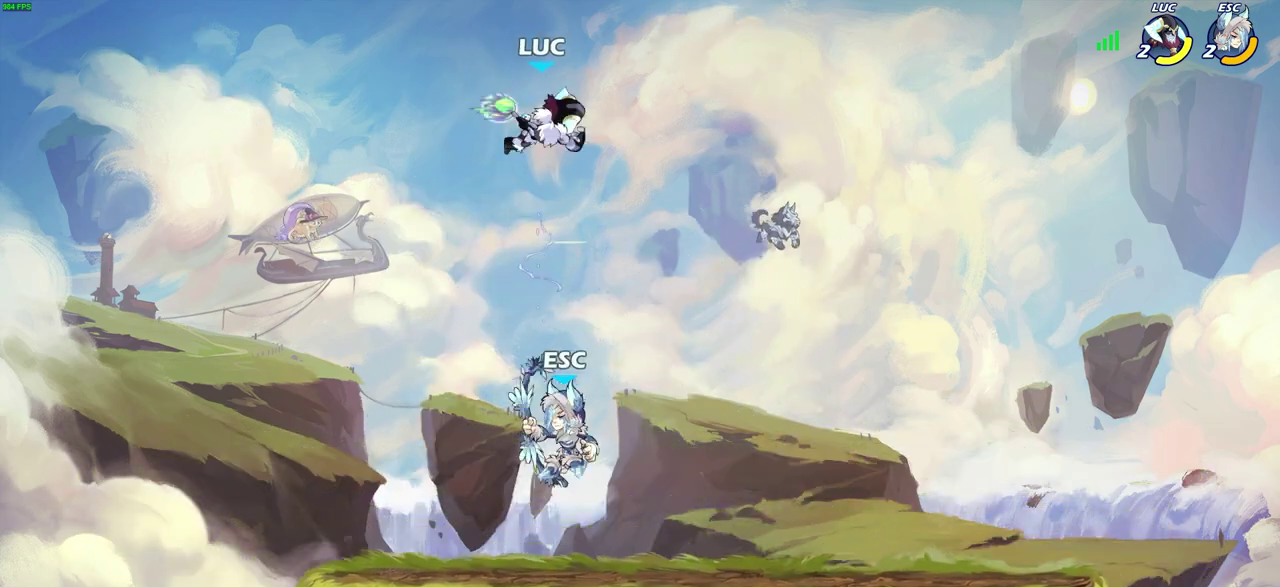
{"dt_ms": 700, "buttons": [], "left_stick": "right", "right_stick": "center", "events": [[167, "left_stick", "down"], [283, "left_stick", "center"], [617, "left_stick", "right"]]}
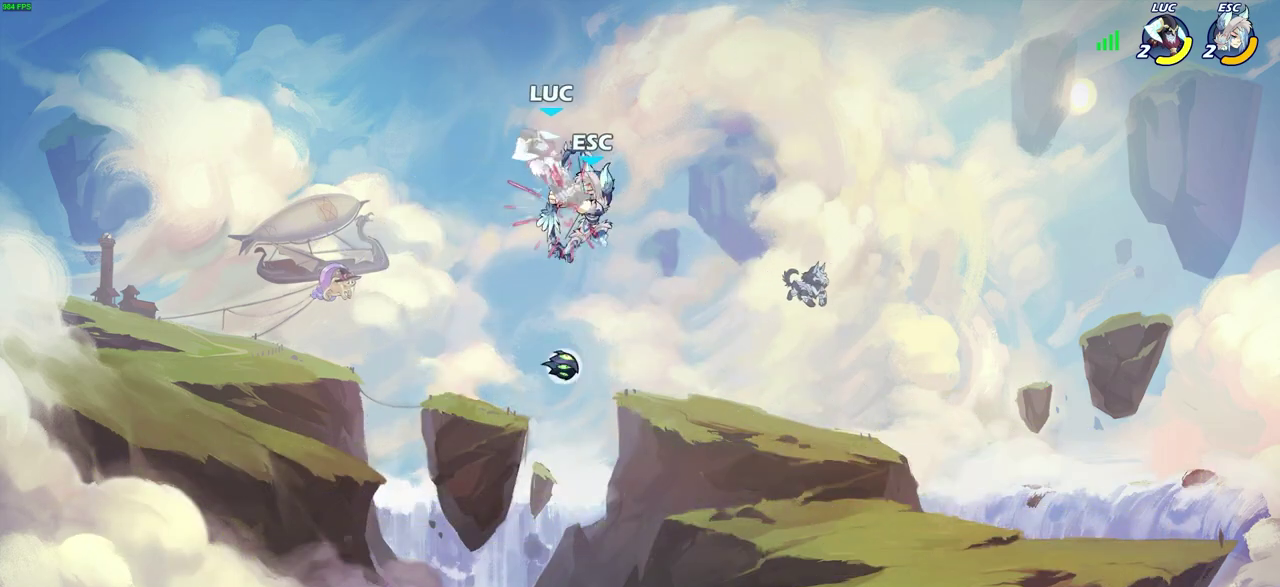
{"dt_ms": 500, "buttons": [], "left_stick": "center", "right_stick": "center", "events": [[117, "left_stick", "down"], [317, "left_stick", "center"]]}
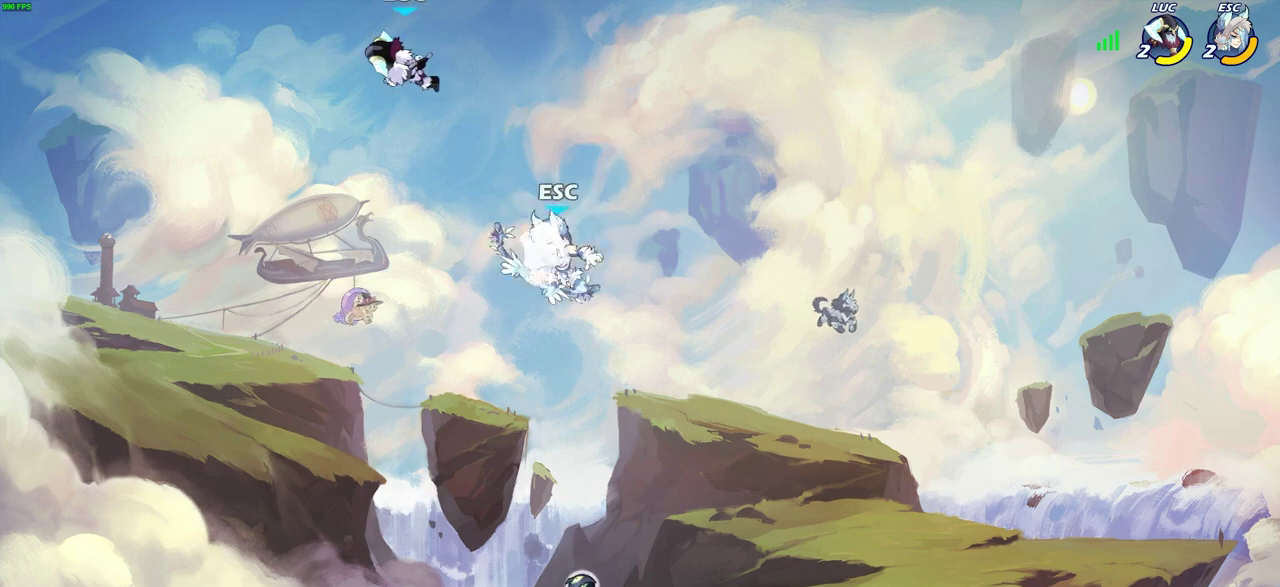
{"dt_ms": 300, "buttons": [], "left_stick": "center", "right_stick": "center", "events": [[67, "left_stick", "down-right"], [167, "SQUARE", "down"], [167, "left_stick", "down"], [250, "SQUARE", "up"], [300, "left_stick", "center"]]}
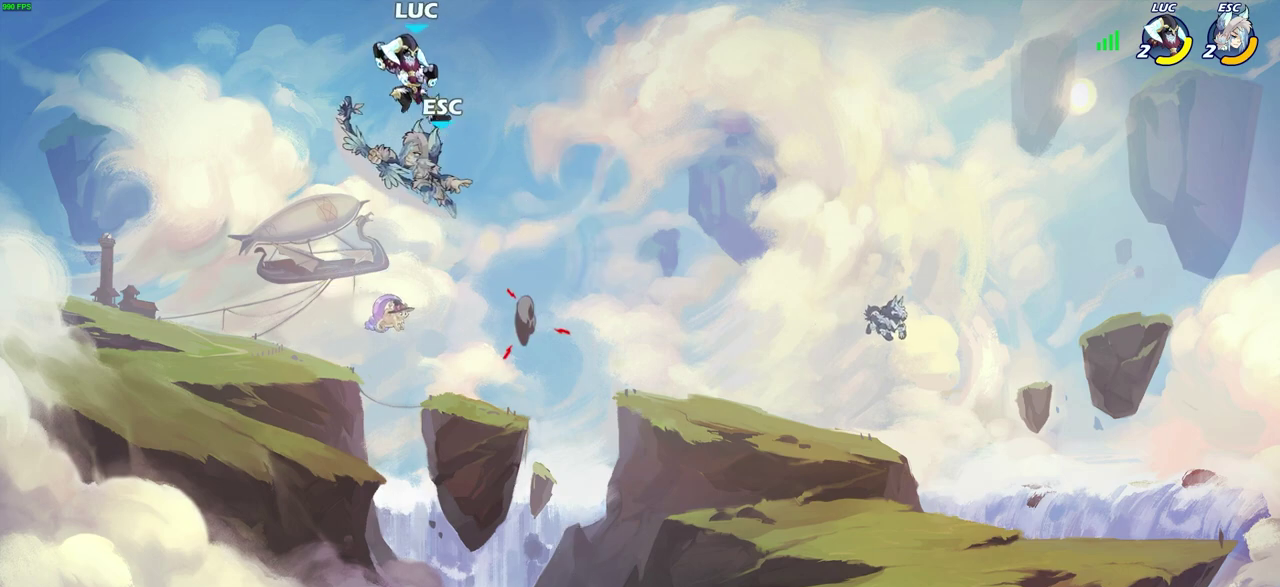
{"dt_ms": 600, "buttons": [], "left_stick": "down", "right_stick": "center", "events": [[383, "left_stick", "left"], [600, "left_stick", "down"]]}
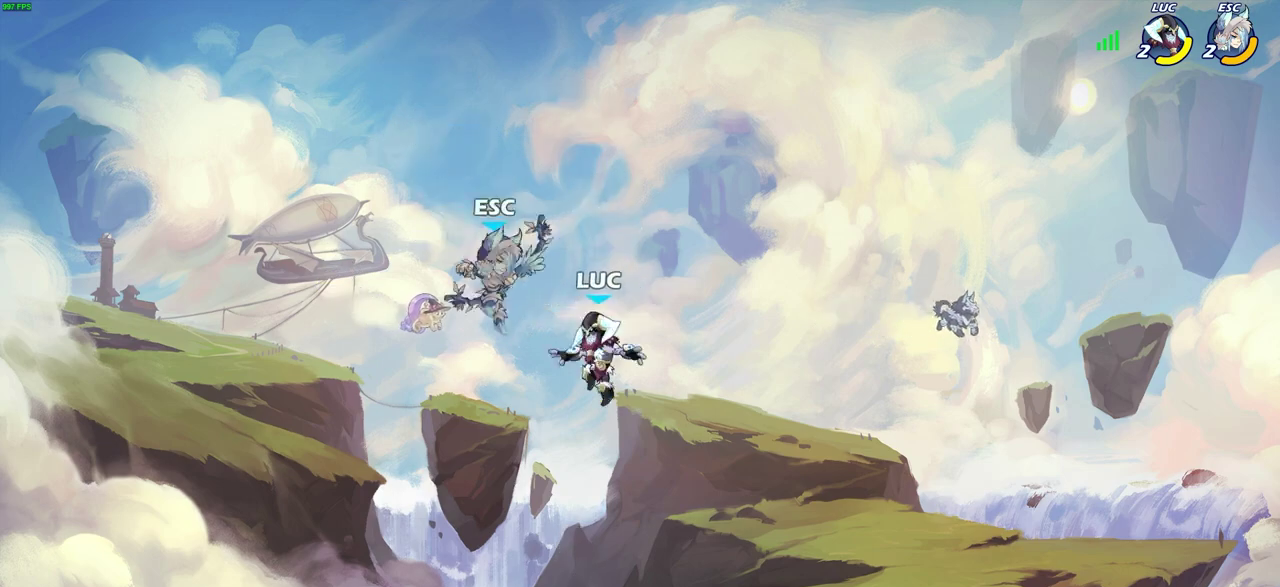
{"dt_ms": 700, "buttons": [], "left_stick": "left", "right_stick": "center", "events": [[50, "SQUARE", "down"], [50, "left_stick", "center"], [117, "SQUARE", "up"], [317, "SQUARE", "down"], [400, "SQUARE", "up"], [417, "left_stick", "left"], [500, "SQUARE", "down"], [600, "SQUARE", "up"]]}
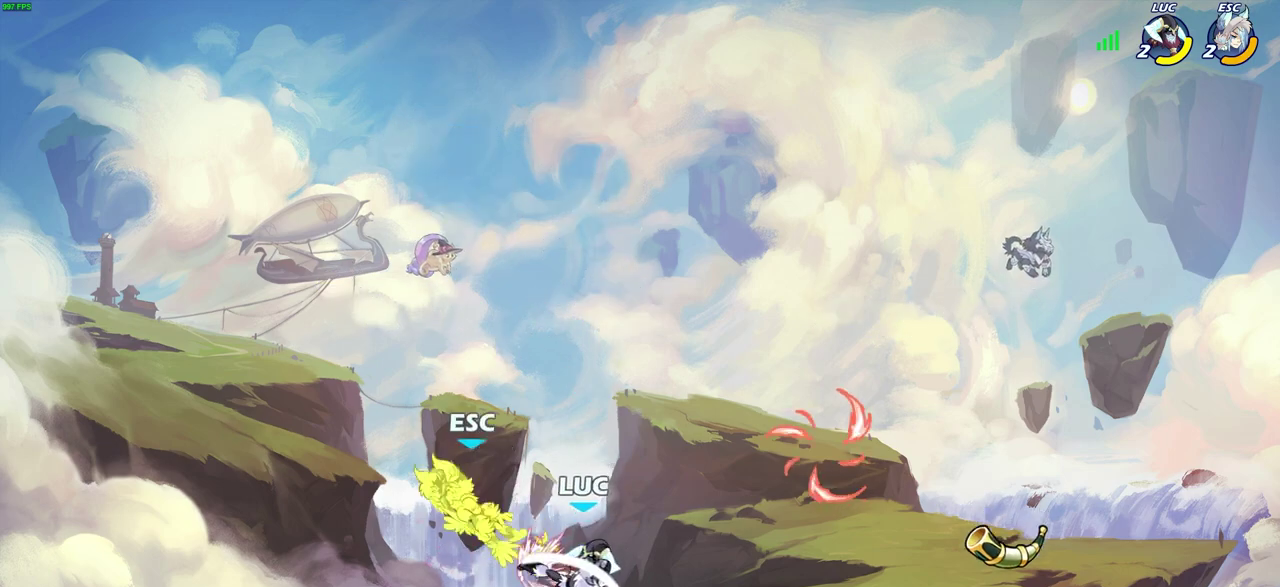
{"dt_ms": 400, "buttons": ["R2"], "left_stick": "right", "right_stick": "center", "events": [[33, "left_stick", "center"], [167, "left_stick", "right"], [350, "R2", "down"]]}
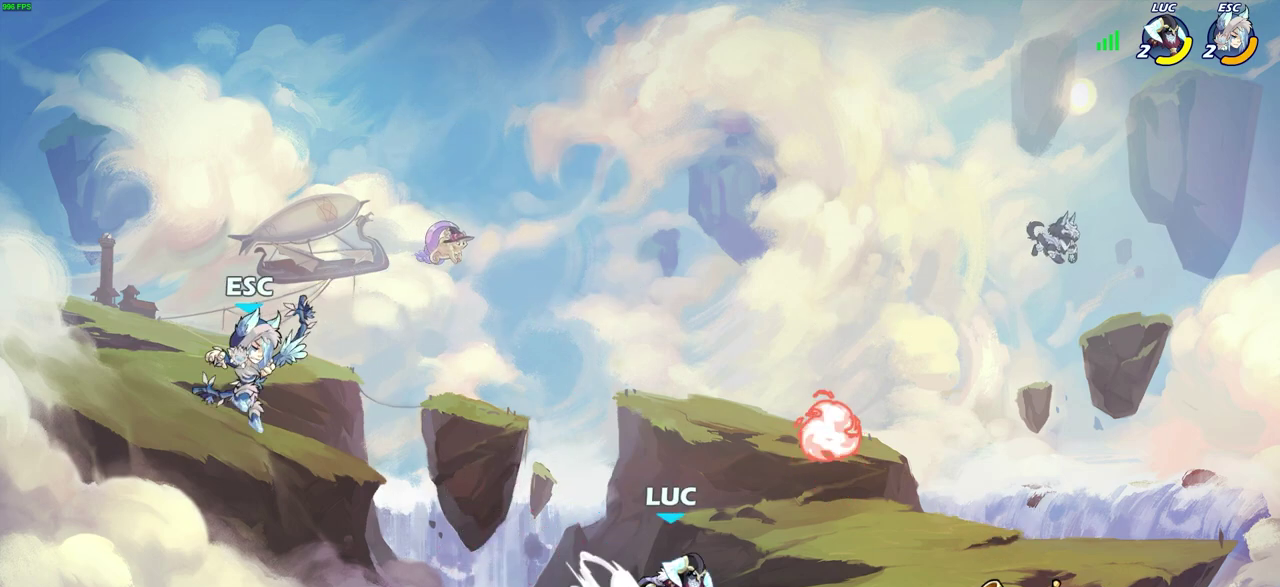
{"dt_ms": 300, "buttons": [], "left_stick": "left", "right_stick": "center", "events": [[117, "R2", "up"], [183, "left_stick", "left"]]}
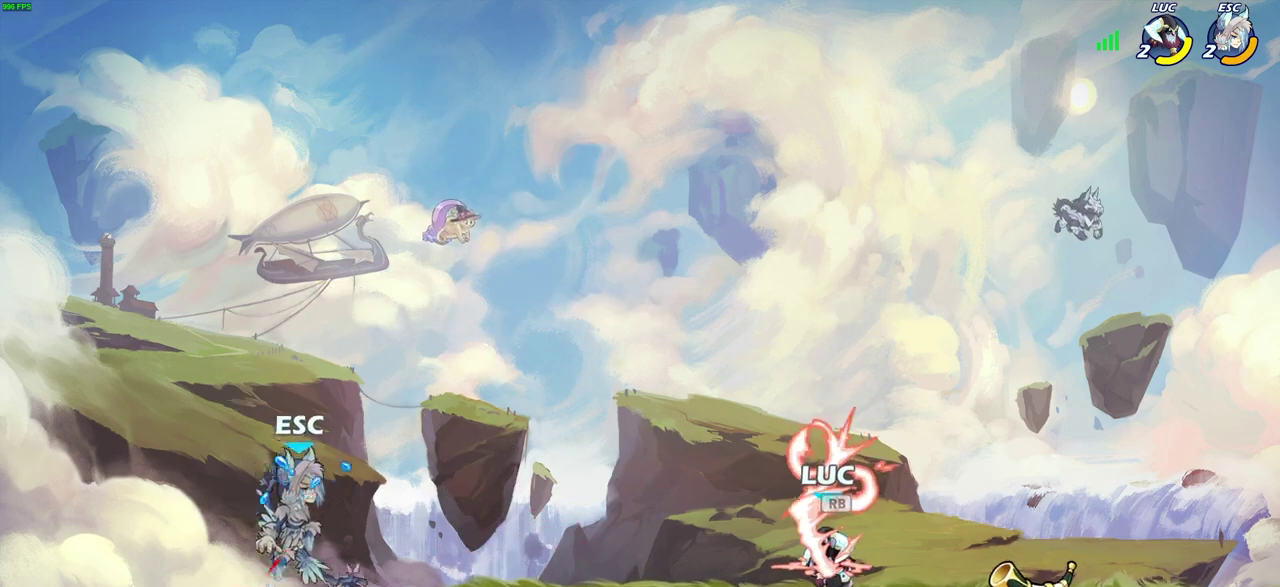
{"dt_ms": 600, "buttons": ["CIRCLE"], "left_stick": "left", "right_stick": "center", "events": [[200, "left_stick", "up-left"], [217, "R2", "down"], [233, "CIRCLE", "down"], [267, "left_stick", "center"], [333, "R2", "up"], [550, "left_stick", "left"]]}
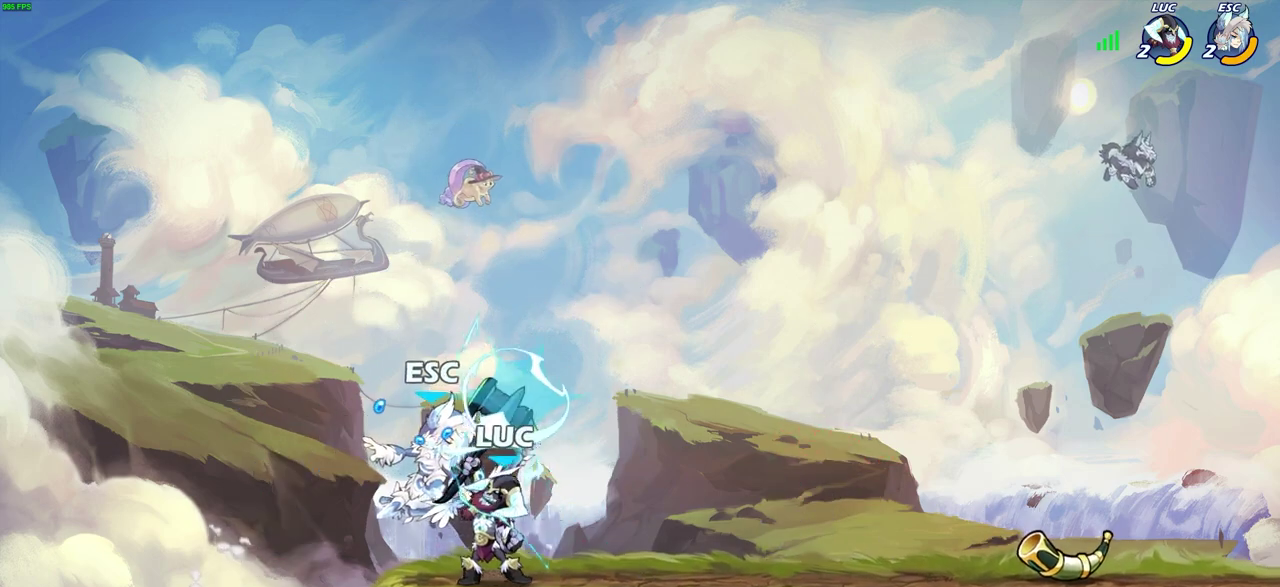
{"dt_ms": 700, "buttons": [], "left_stick": "center", "right_stick": "center", "events": [[167, "left_stick", "center"], [600, "CIRCLE", "up"]]}
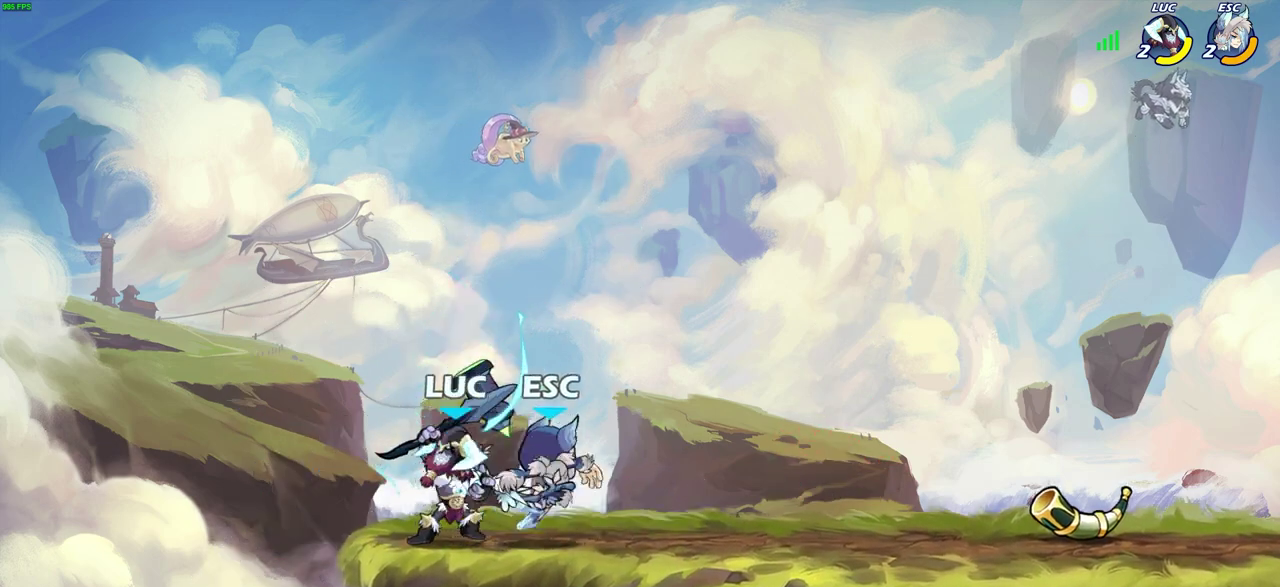
{"dt_ms": 400, "buttons": [], "left_stick": "center", "right_stick": "center", "events": [[117, "left_stick", "right"], [267, "SQUARE", "down"], [267, "left_stick", "down"], [333, "SQUARE", "up"], [350, "left_stick", "center"]]}
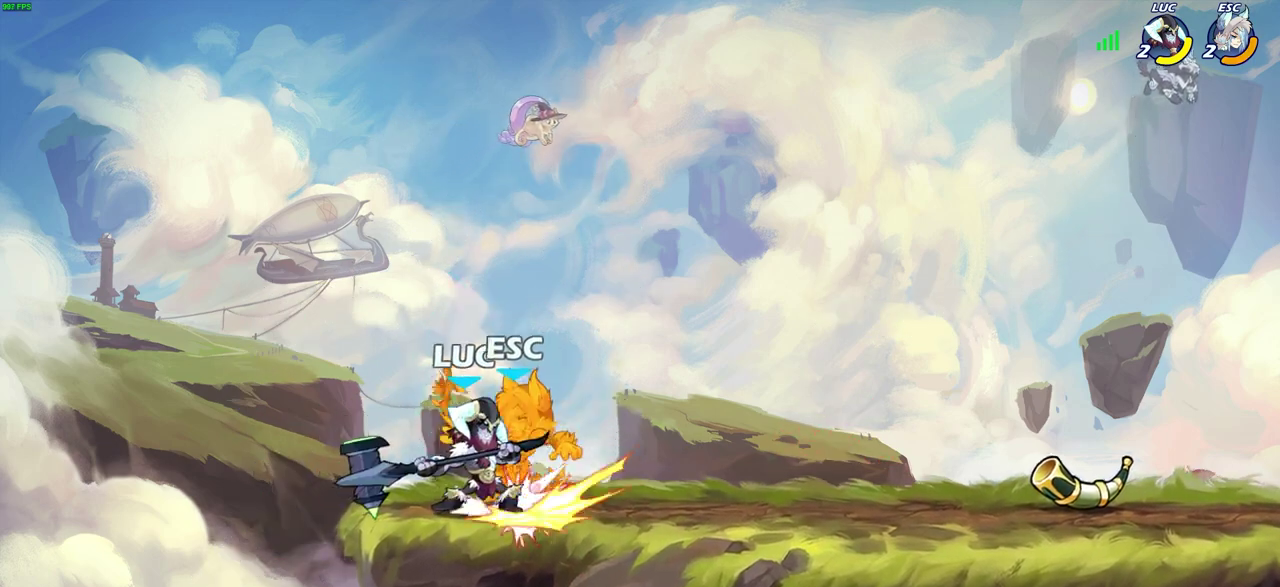
{"dt_ms": 300, "buttons": [], "left_stick": "center", "right_stick": "center", "events": [[183, "left_stick", "right"], [217, "CROSS", "down"], [267, "CROSS", "up"], [267, "left_stick", "center"]]}
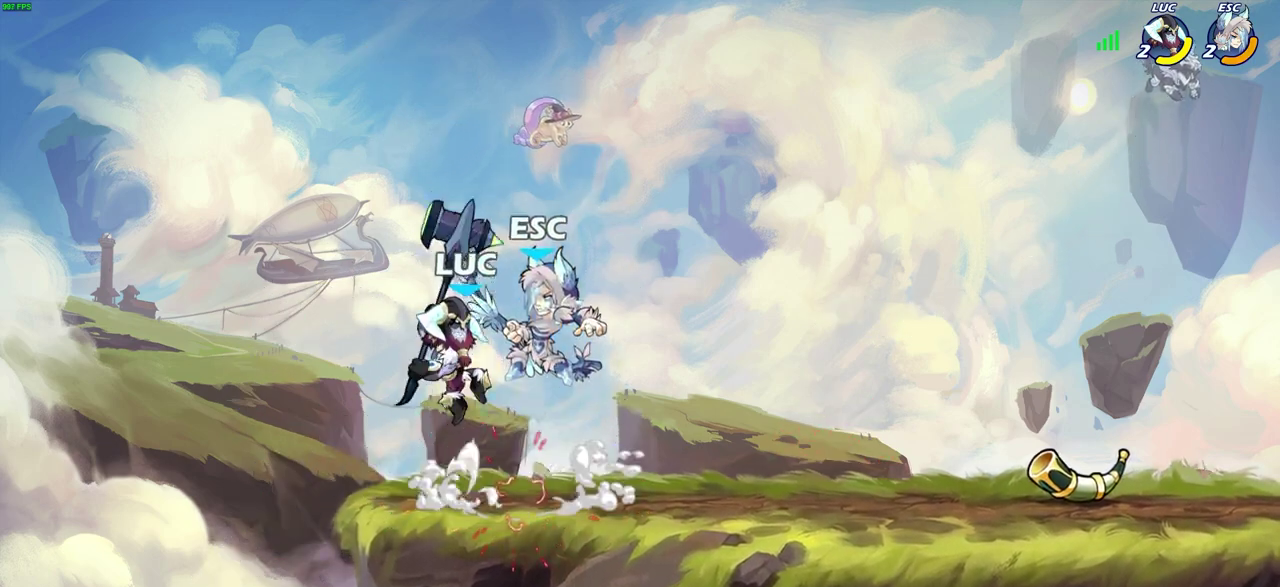
{"dt_ms": 700, "buttons": [], "left_stick": "down", "right_stick": "center", "events": [[333, "left_stick", "right"], [567, "left_stick", "down-right"], [650, "left_stick", "down"]]}
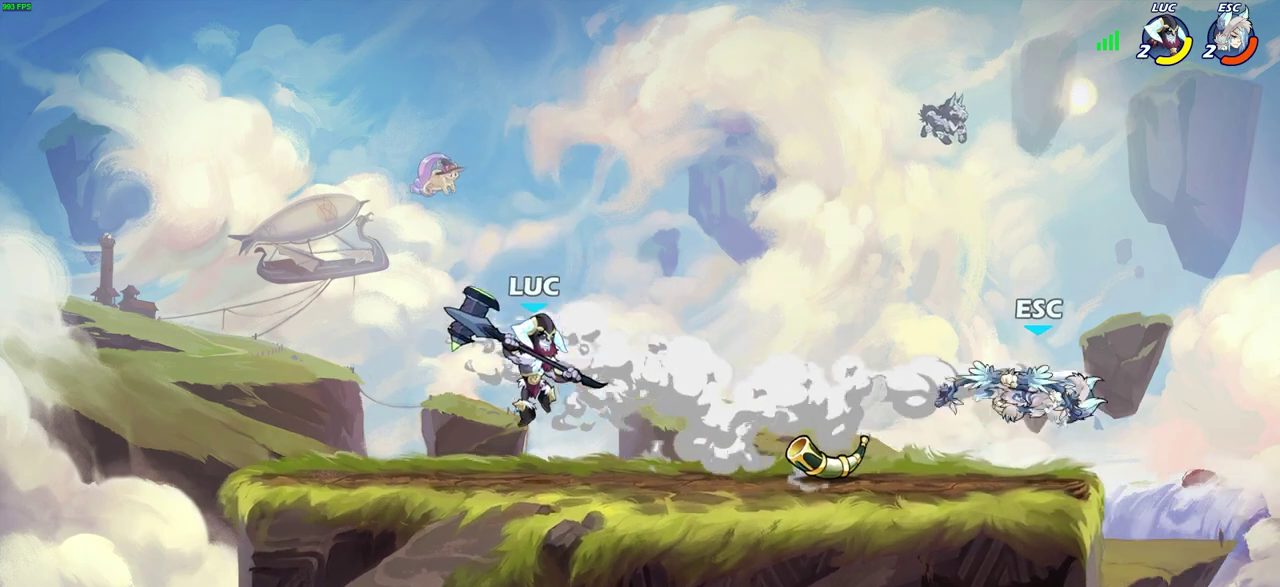
{"dt_ms": 500, "buttons": [], "left_stick": "center", "right_stick": "center", "events": [[133, "R2", "down"], [167, "CIRCLE", "down"], [233, "R2", "up"], [250, "CIRCLE", "up"], [267, "left_stick", "center"]]}
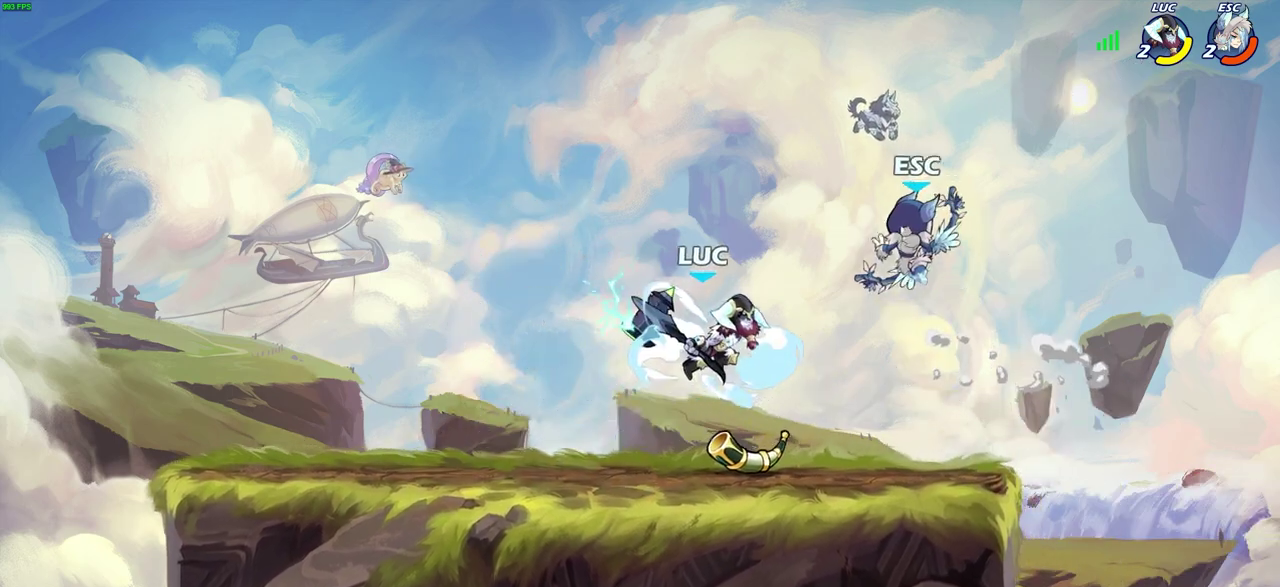
{"dt_ms": 300, "buttons": [], "left_stick": "center", "right_stick": "center", "events": []}
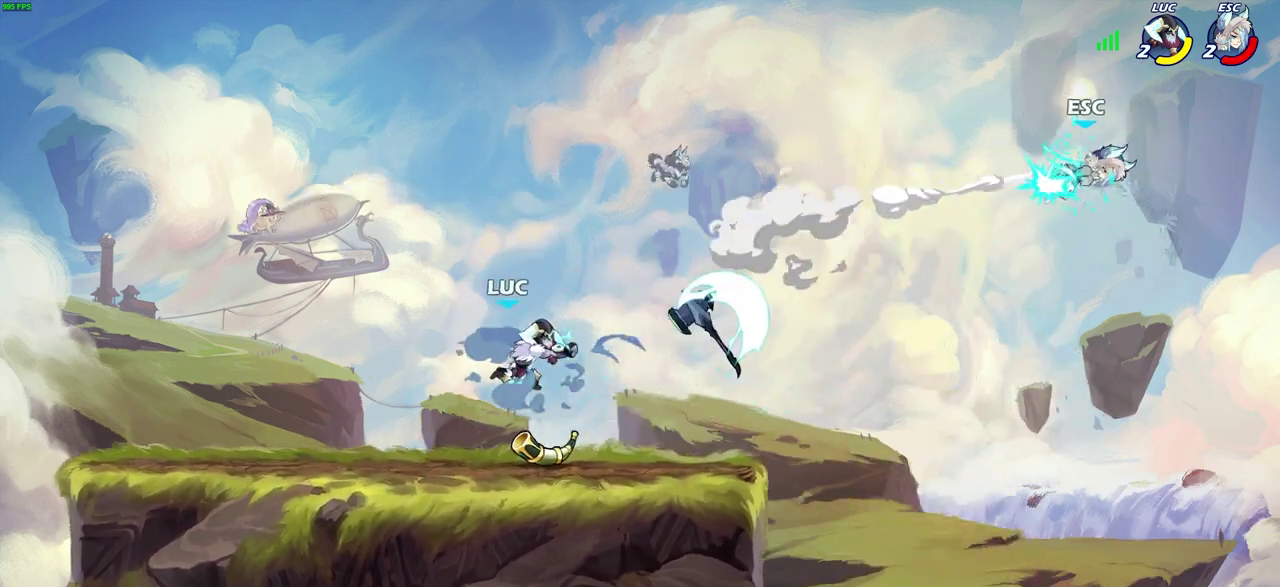
{"dt_ms": 800, "buttons": [], "left_stick": "right", "right_stick": "center", "events": [[667, "left_stick", "right"]]}
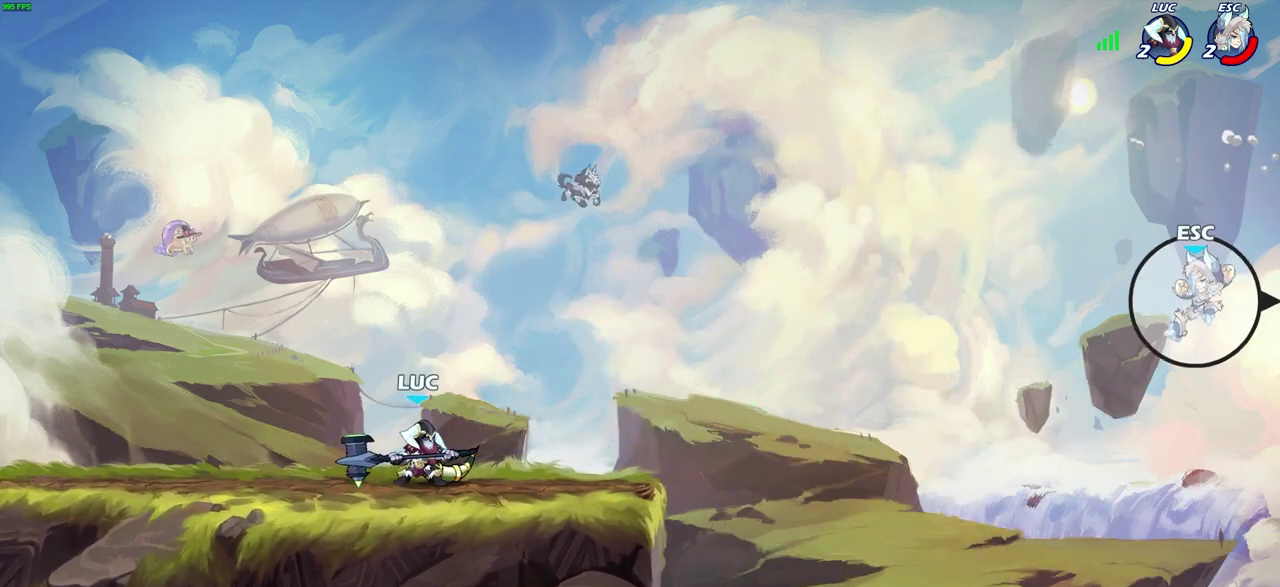
{"dt_ms": 600, "buttons": [], "left_stick": "center", "right_stick": "center", "events": [[217, "left_stick", "center"]]}
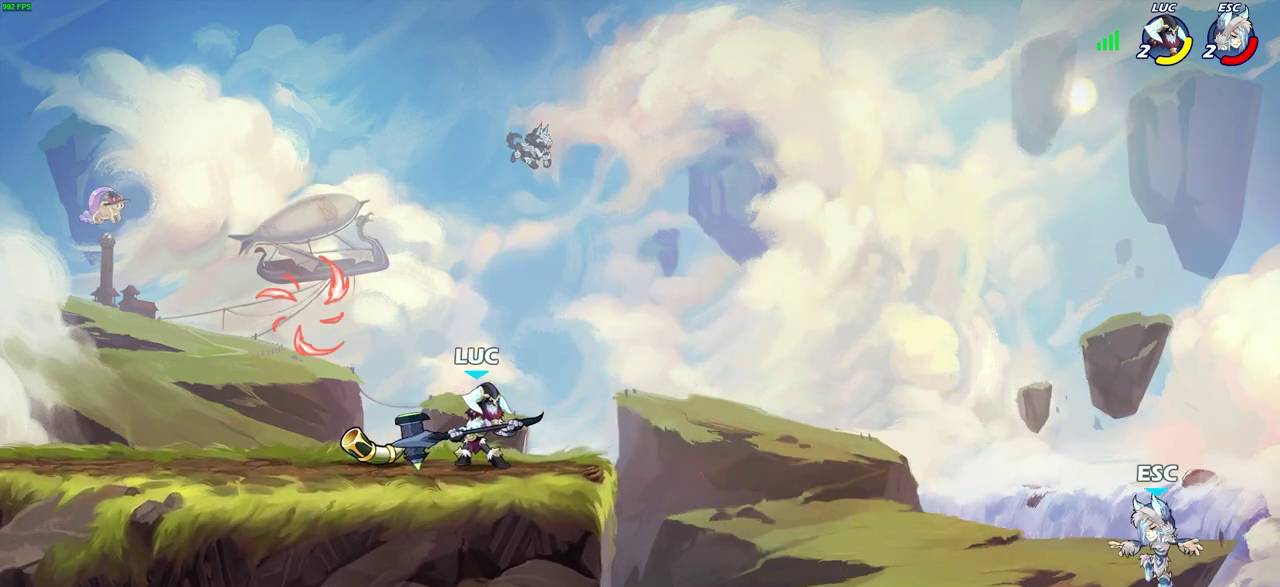
{"dt_ms": 300, "buttons": [], "left_stick": "center", "right_stick": "center", "events": []}
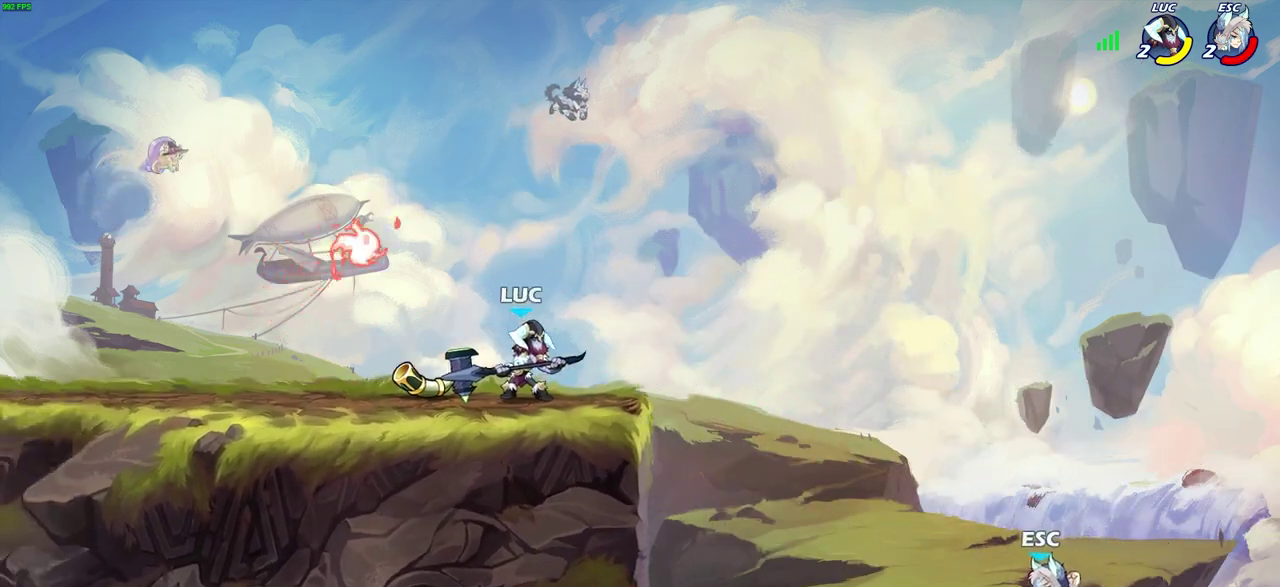
{"dt_ms": 500, "buttons": ["CROSS", "R2"], "left_stick": "down", "right_stick": "center", "events": [[267, "left_stick", "right"], [467, "R2", "down"], [483, "CROSS", "down"], [500, "left_stick", "down"]]}